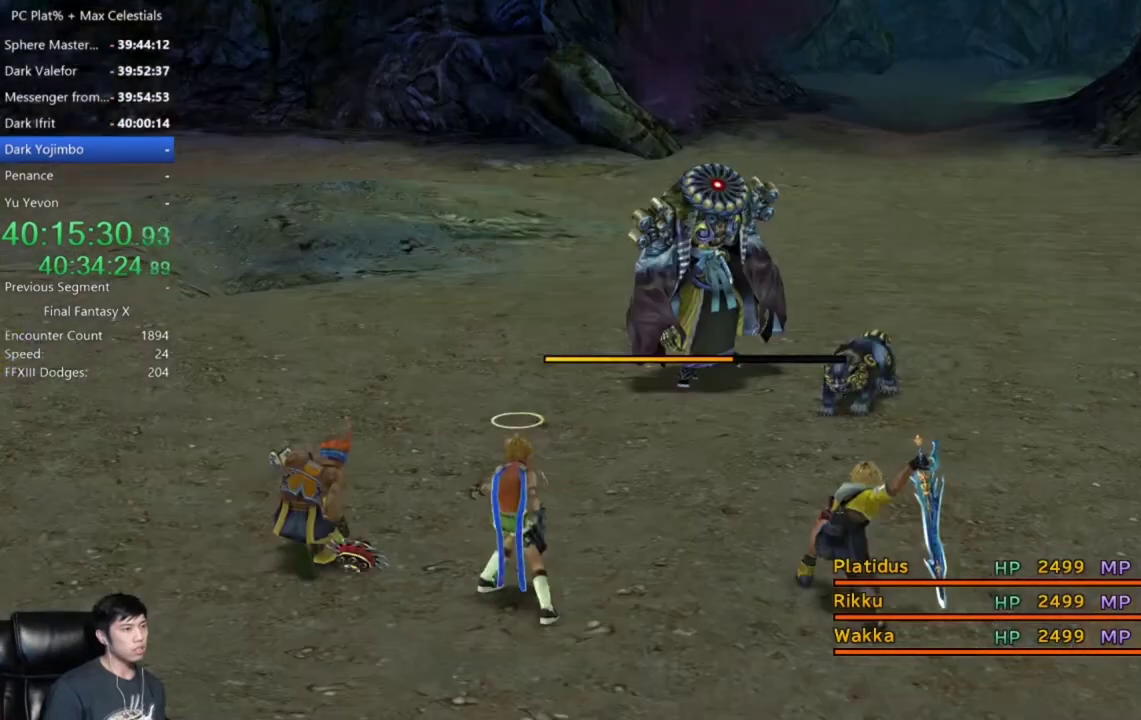
Gameplay with a controller (Xbox layout); each line is a JSON object with the inputs held at the frame after it. "events" lists button and stick changes between this image and that frame as [ms after this image, input, new state], when the widget could be followed in between. This document gives stick clicks only as held states, not as events.
{"buttons": ["DPAD_DOWN"], "left_stick": "center", "right_stick": "center", "events": [[133, "DPAD_DOWN", "down"]]}
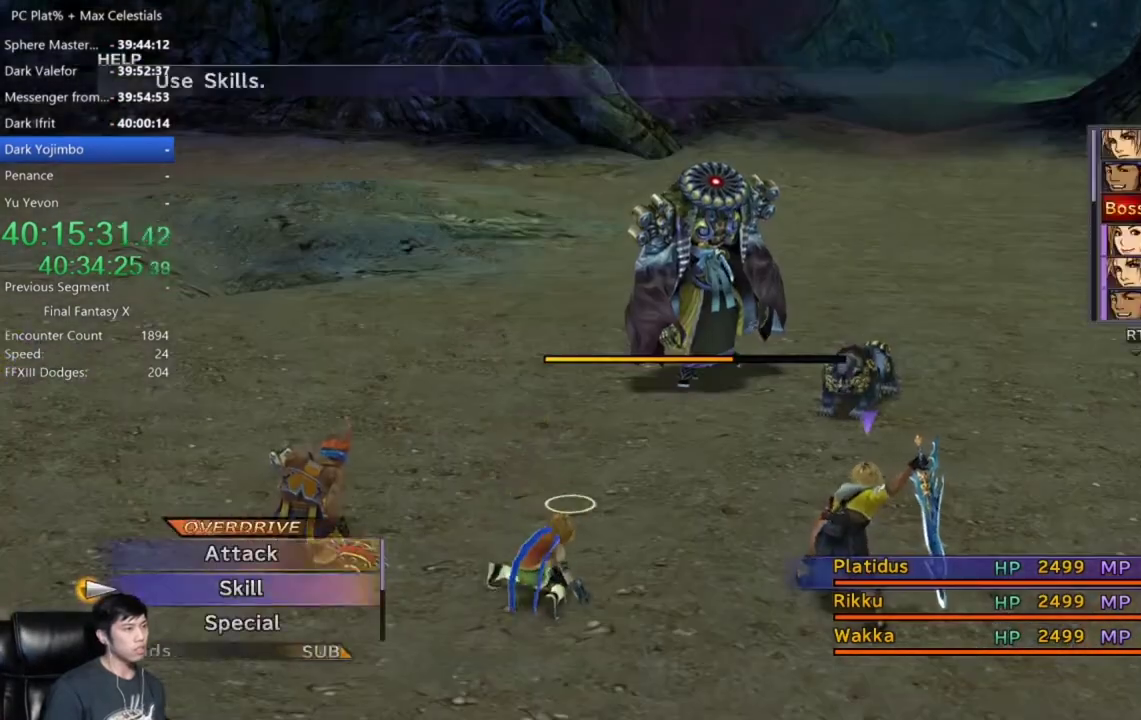
{"buttons": [], "left_stick": "center", "right_stick": "center", "events": [[434, "DPAD_DOWN", "up"]]}
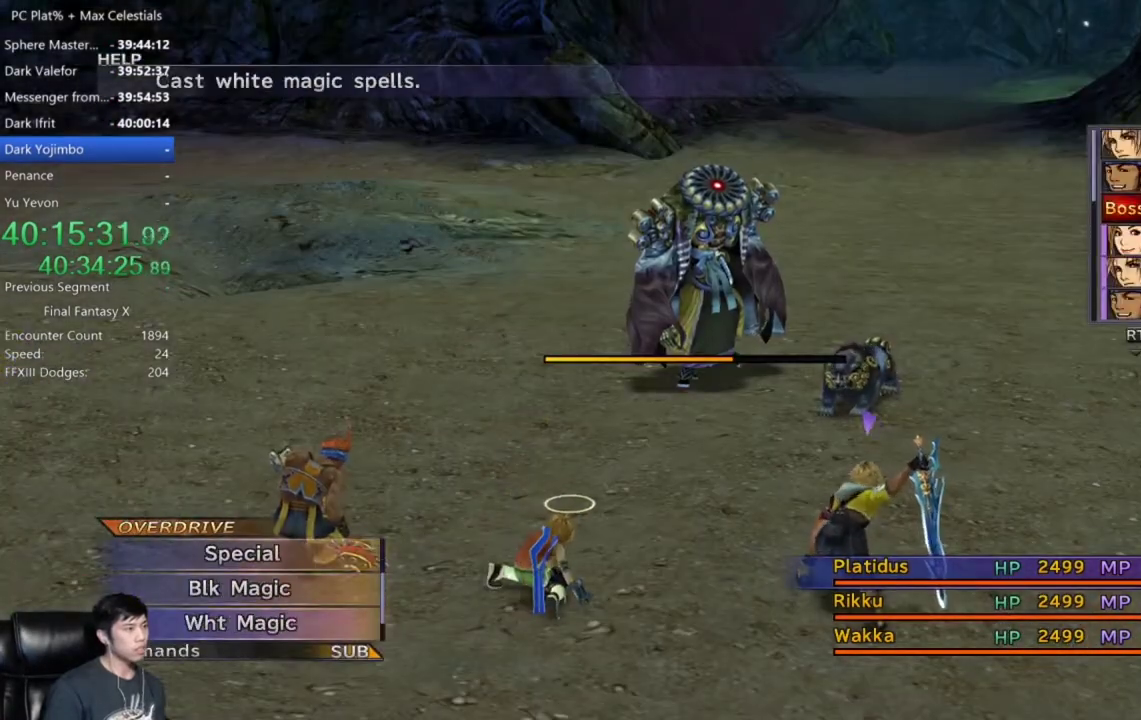
{"buttons": ["DPAD_DOWN"], "left_stick": "center", "right_stick": "center", "events": [[334, "A", "down"], [400, "A", "up"], [434, "DPAD_DOWN", "down"]]}
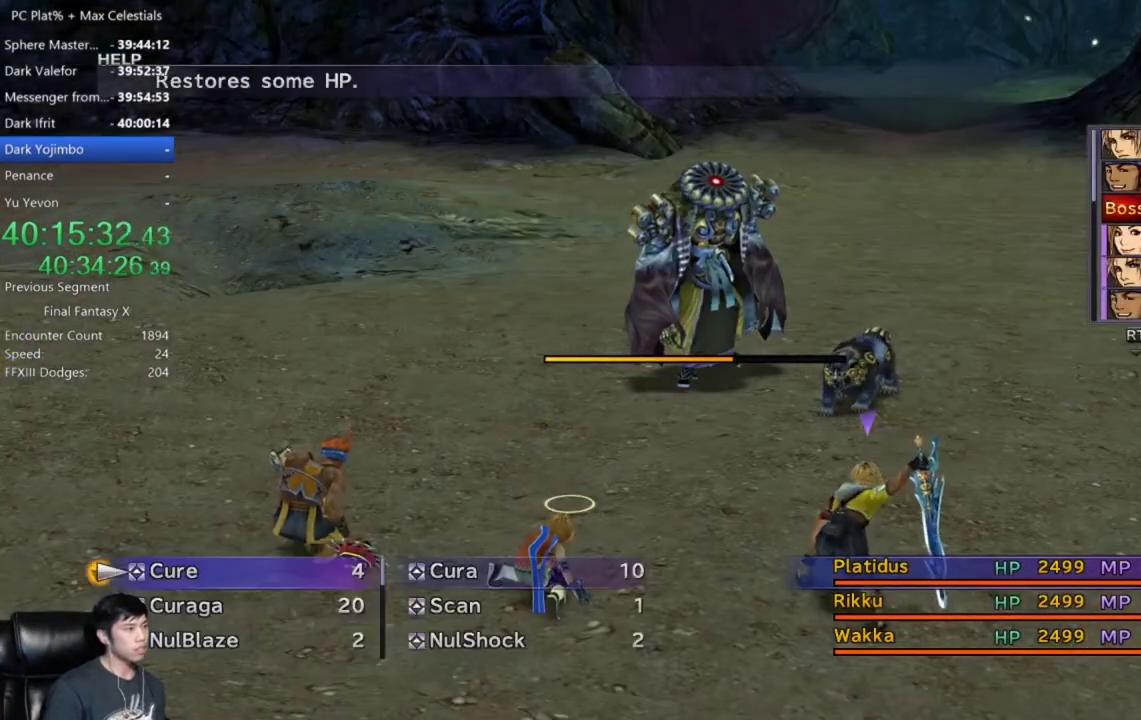
{"buttons": ["DPAD_DOWN"], "left_stick": "center", "right_stick": "center", "events": []}
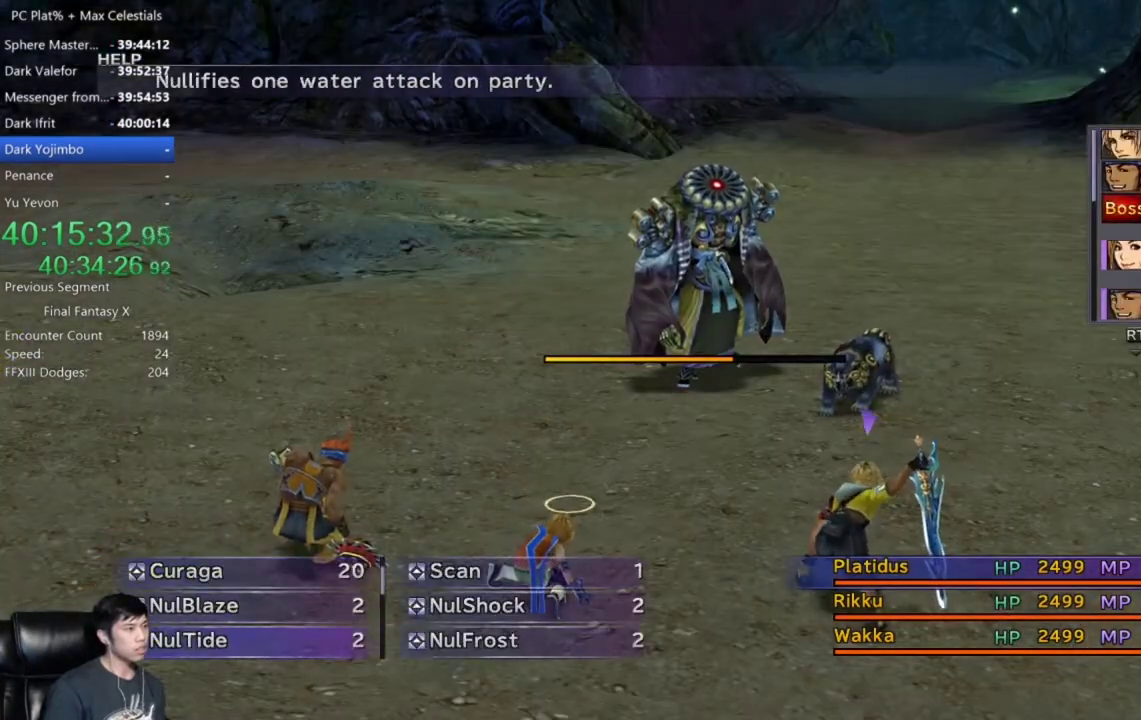
{"buttons": ["DPAD_DOWN"], "left_stick": "center", "right_stick": "center", "events": []}
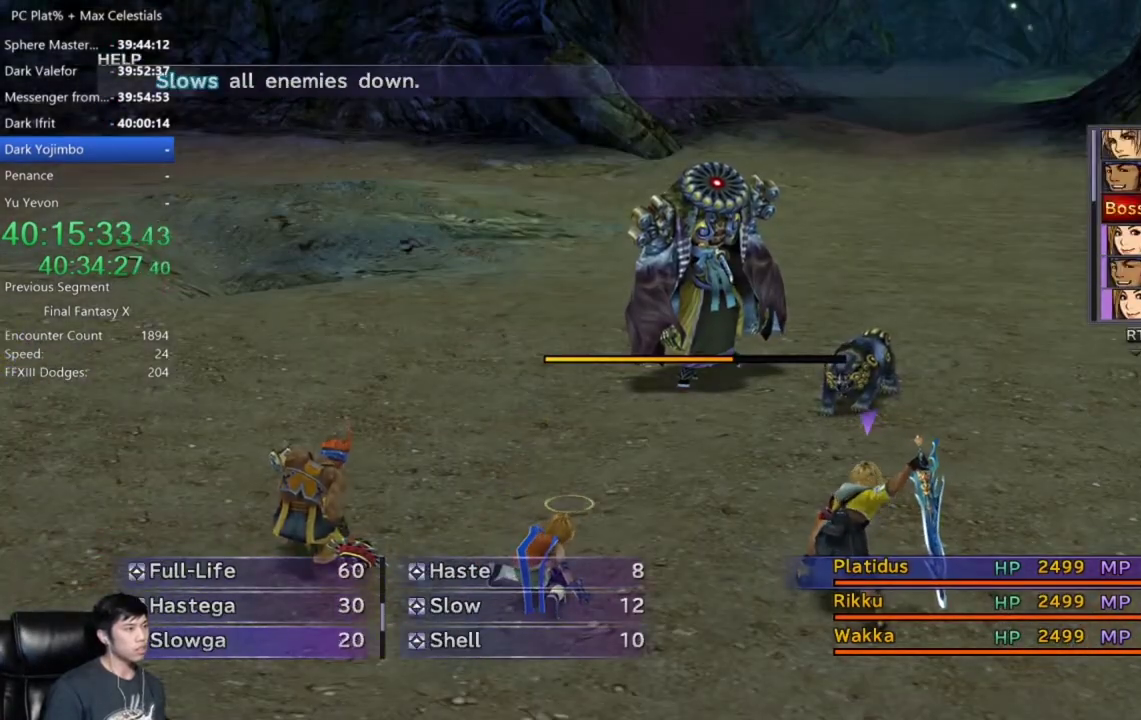
{"buttons": [], "left_stick": "center", "right_stick": "center", "events": [[434, "DPAD_DOWN", "up"]]}